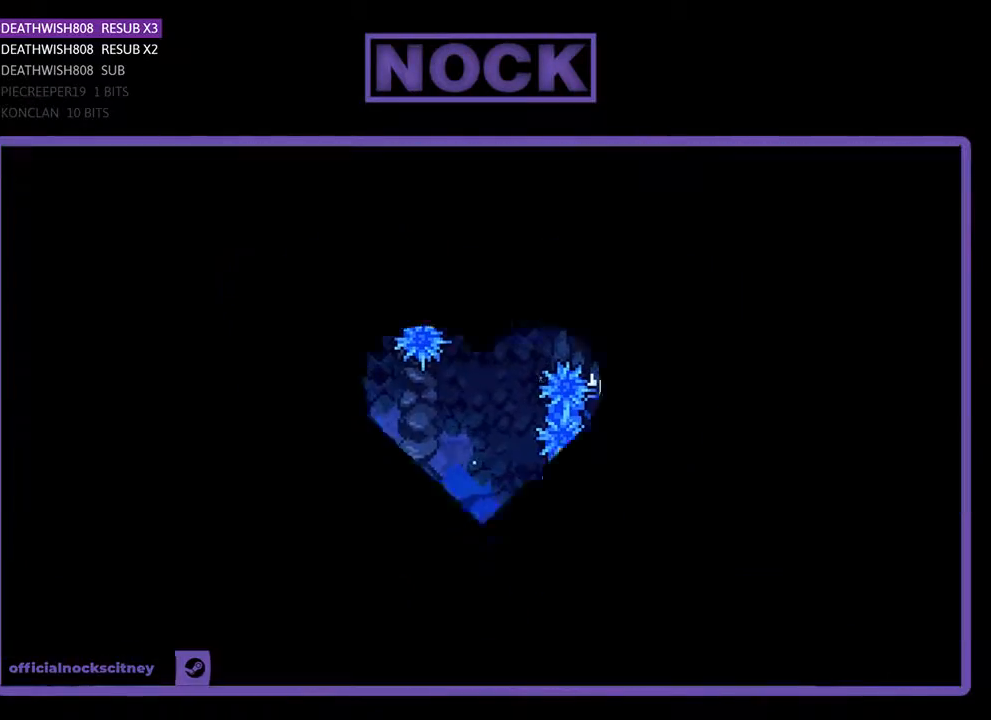
Gameplay with a controller (PlayStation layout); each line is a JSON object with the inputs held at the frame after it. "events" lists button and stick changes between this image and that frame as [ms after this image, input, new state], when the widget could be followed in between. Not read: left_stick right_stick.
{"buttons": [], "events": []}
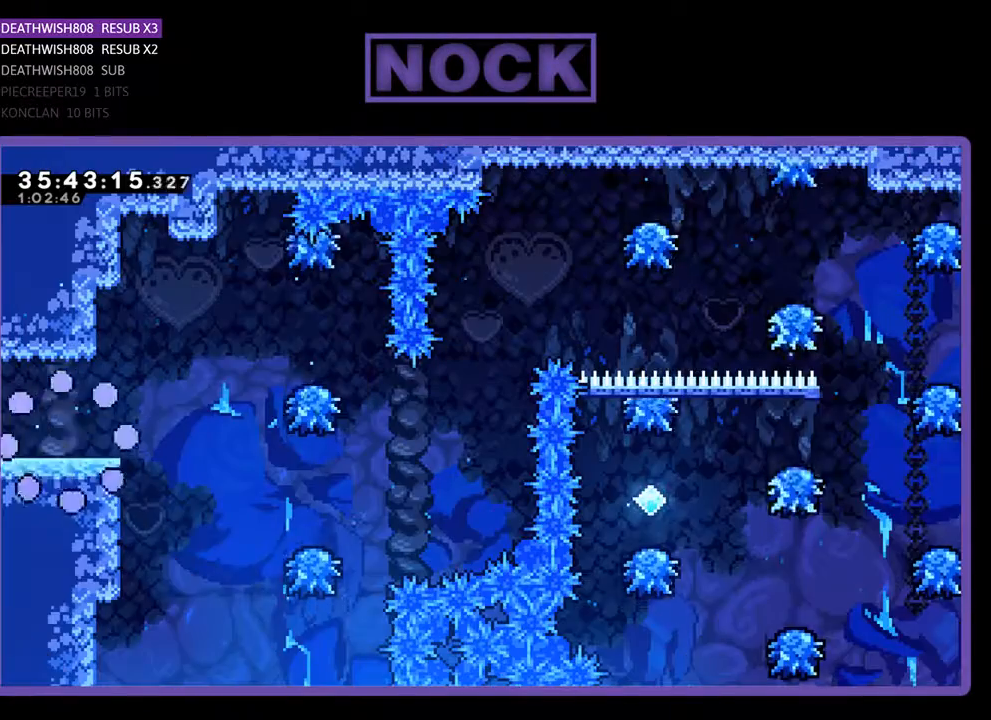
{"buttons": ["R2"], "events": [[133, "R2", "down"]]}
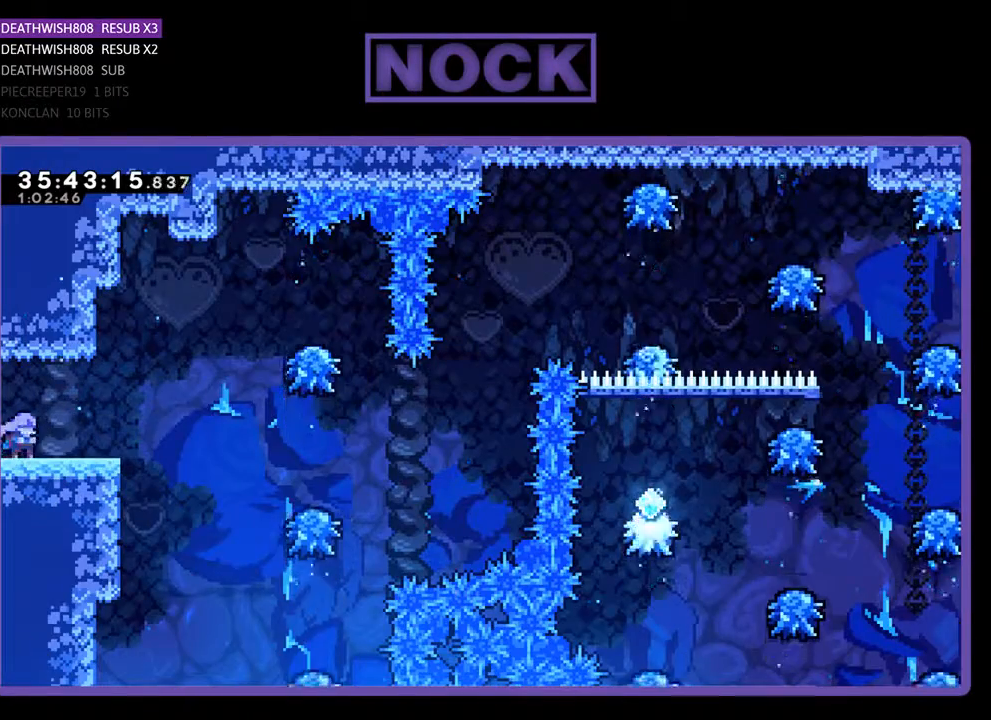
{"buttons": ["R2"], "events": []}
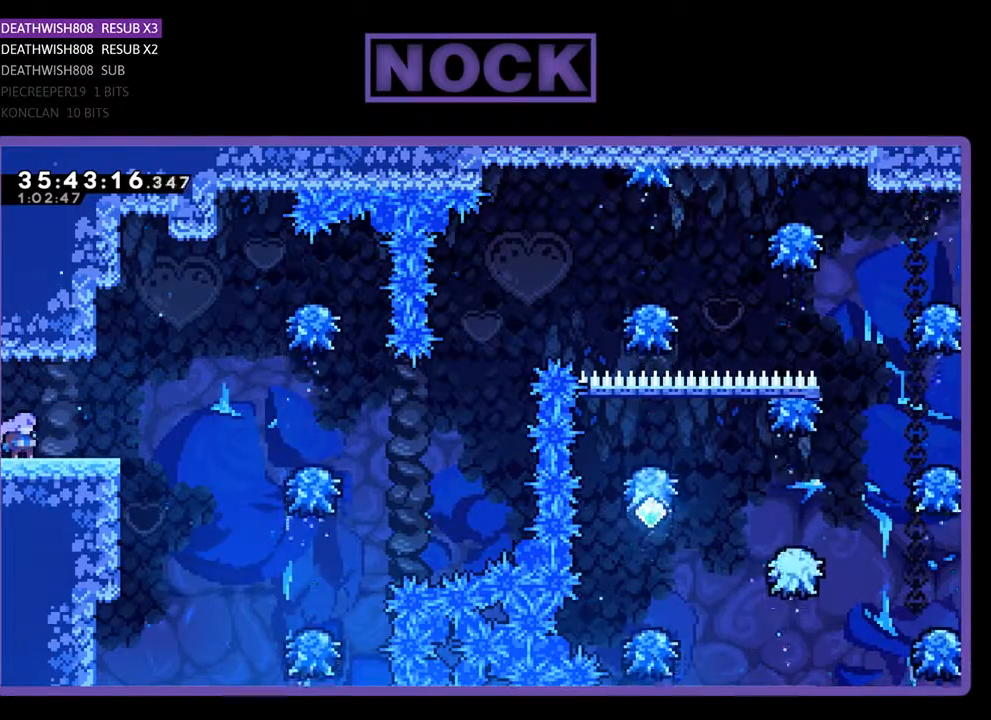
{"buttons": ["R2", "DPAD_RIGHT"], "events": [[433, "DPAD_RIGHT", "down"]]}
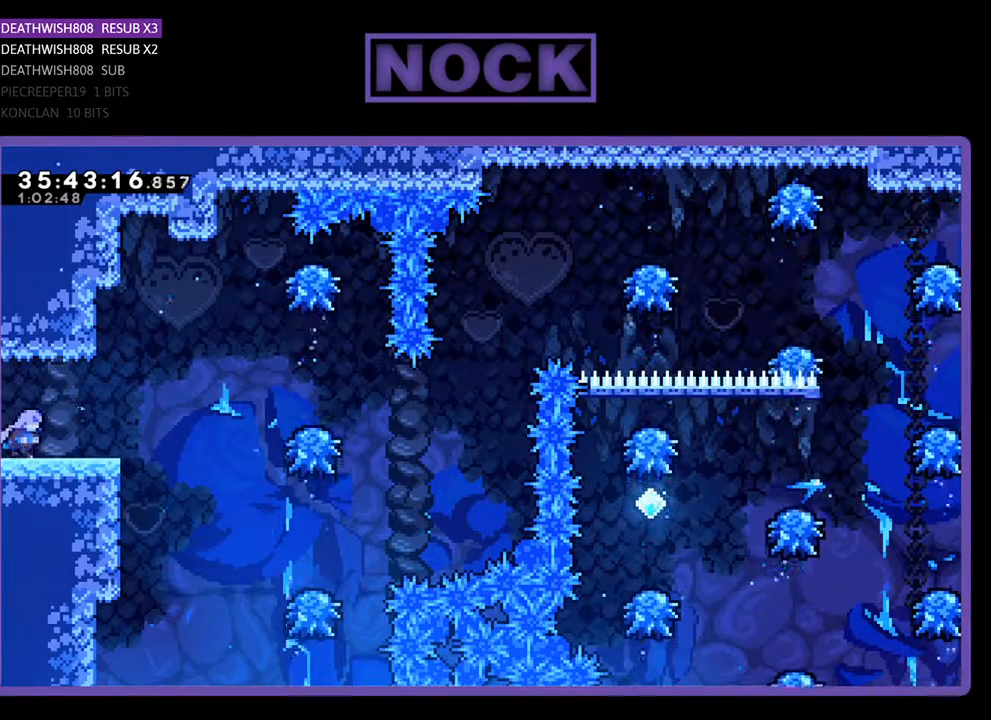
{"buttons": ["R2", "DPAD_RIGHT"], "events": []}
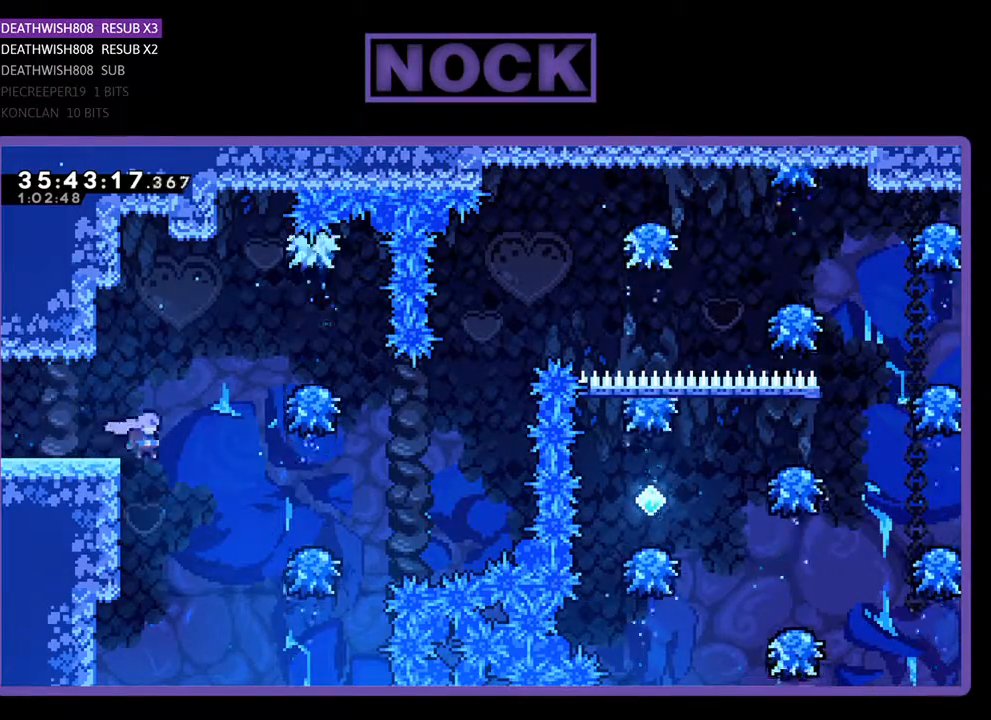
{"buttons": ["R2", "DPAD_RIGHT"], "events": [[33, "CROSS", "down"], [233, "CROSS", "up"]]}
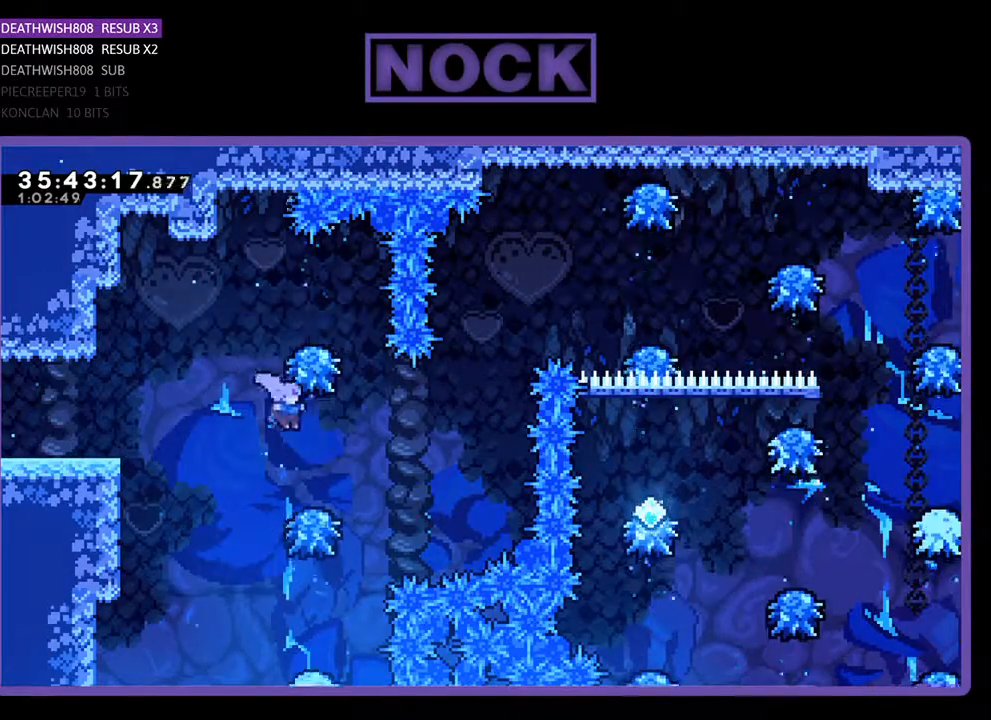
{"buttons": ["CROSS", "R2", "DPAD_RIGHT"], "events": [[167, "CROSS", "down"]]}
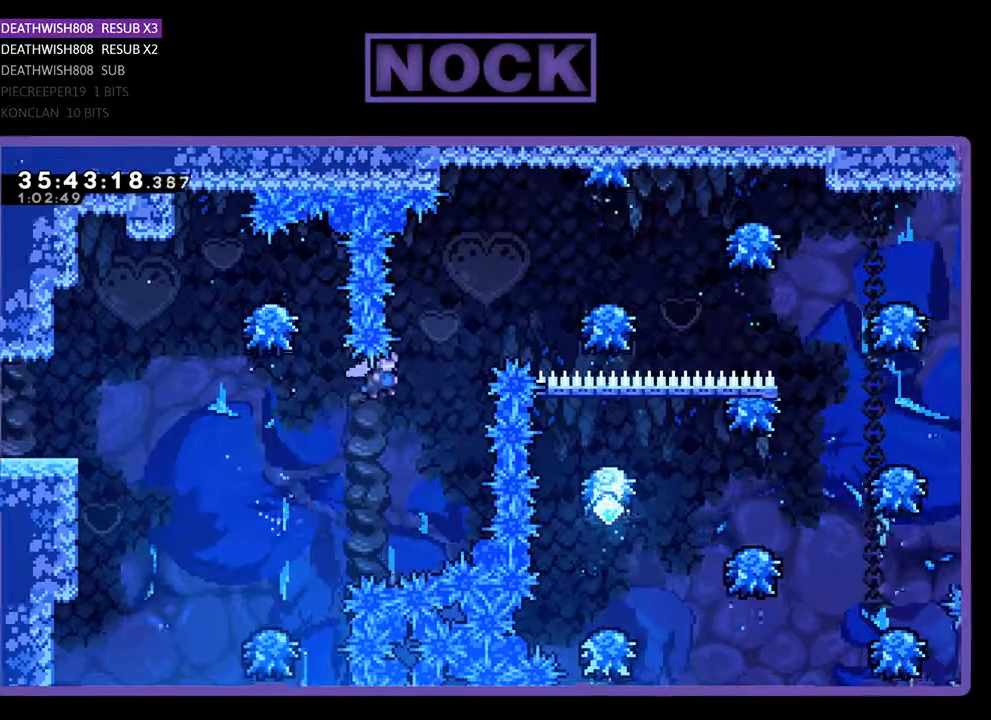
{"buttons": ["CIRCLE", "R2", "DPAD_UP"], "events": [[100, "CROSS", "up"], [100, "DPAD_UP", "down"], [133, "DPAD_RIGHT", "up"], [233, "CIRCLE", "down"]]}
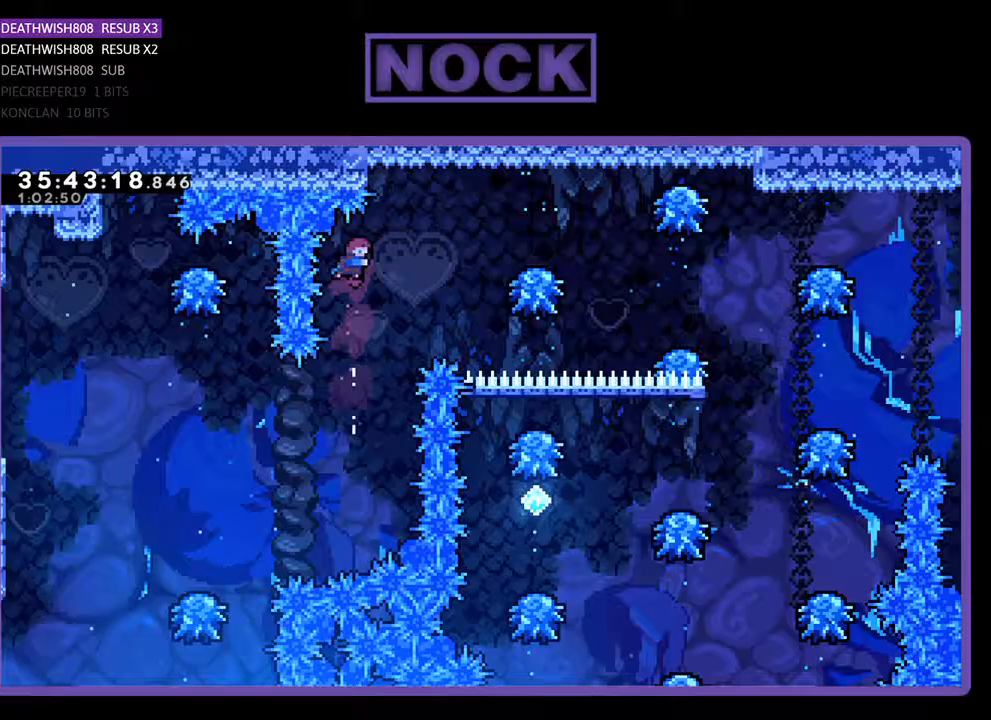
{"buttons": ["CIRCLE", "R2", "DPAD_RIGHT"], "events": [[33, "CIRCLE", "up"], [33, "DPAD_RIGHT", "down"], [100, "DPAD_UP", "up"], [233, "CIRCLE", "down"]]}
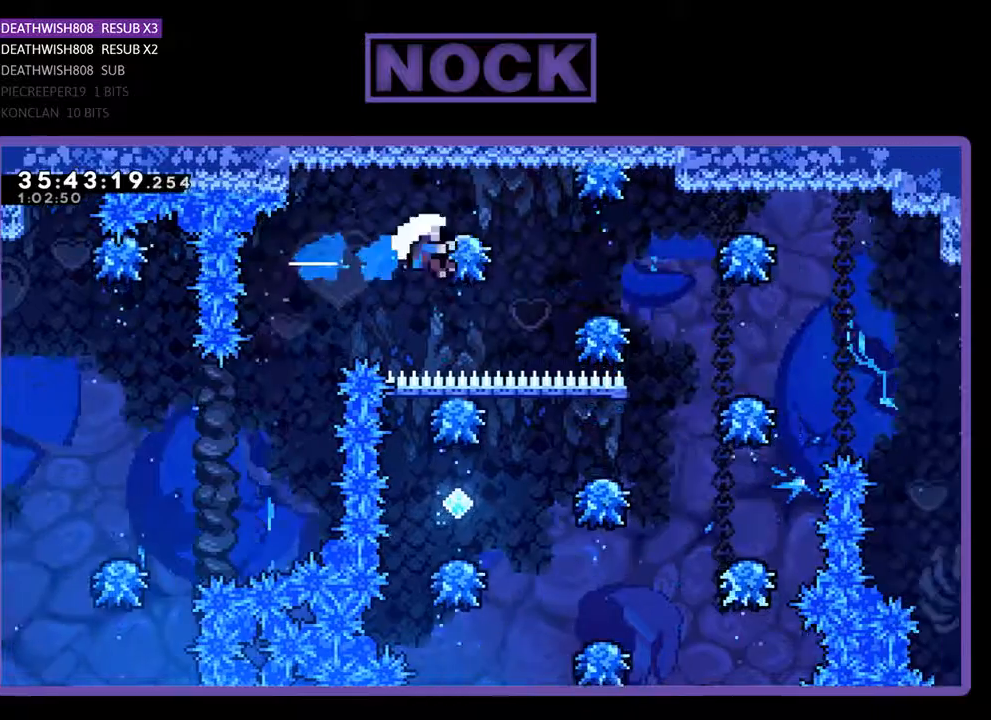
{"buttons": ["R2"], "events": [[233, "CIRCLE", "up"], [367, "DPAD_RIGHT", "up"]]}
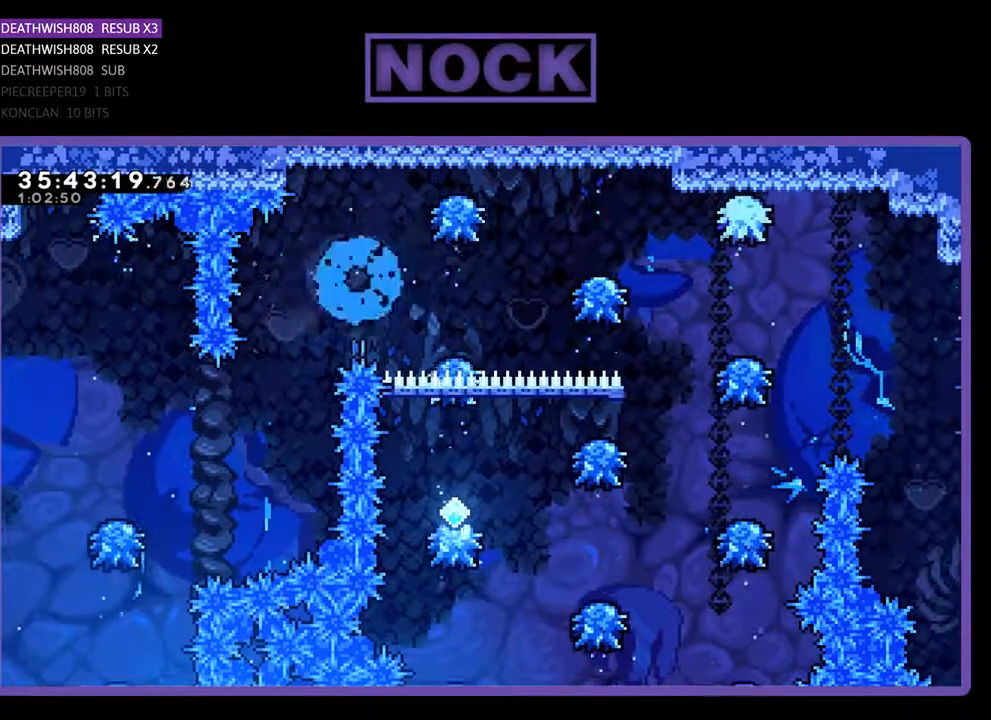
{"buttons": [], "events": [[33, "R2", "up"]]}
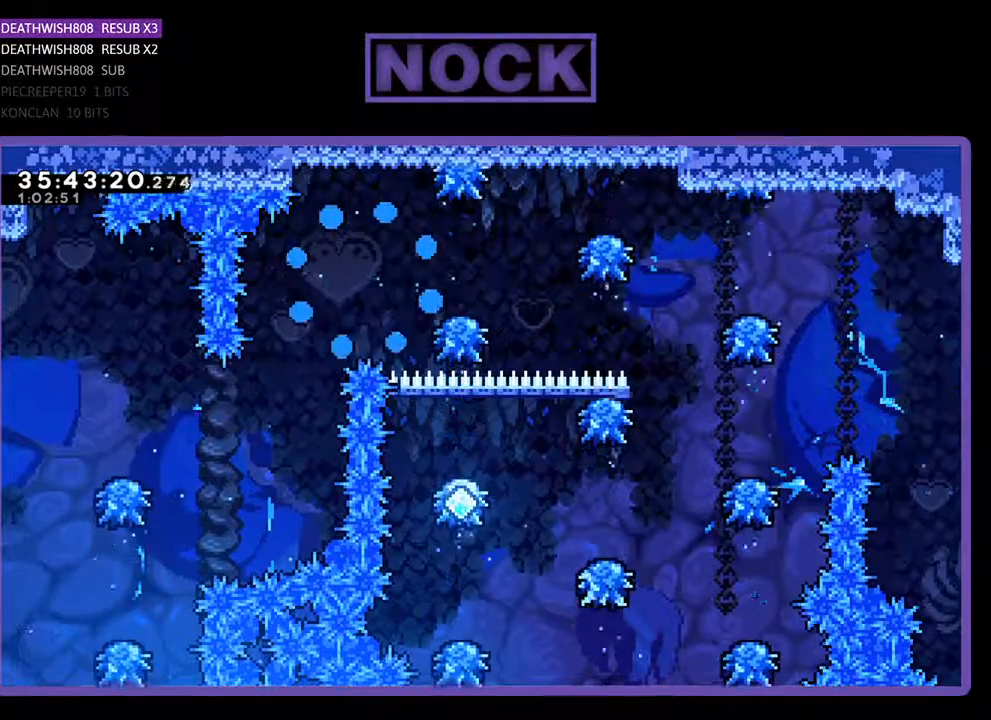
{"buttons": ["R2"], "events": [[133, "R2", "down"]]}
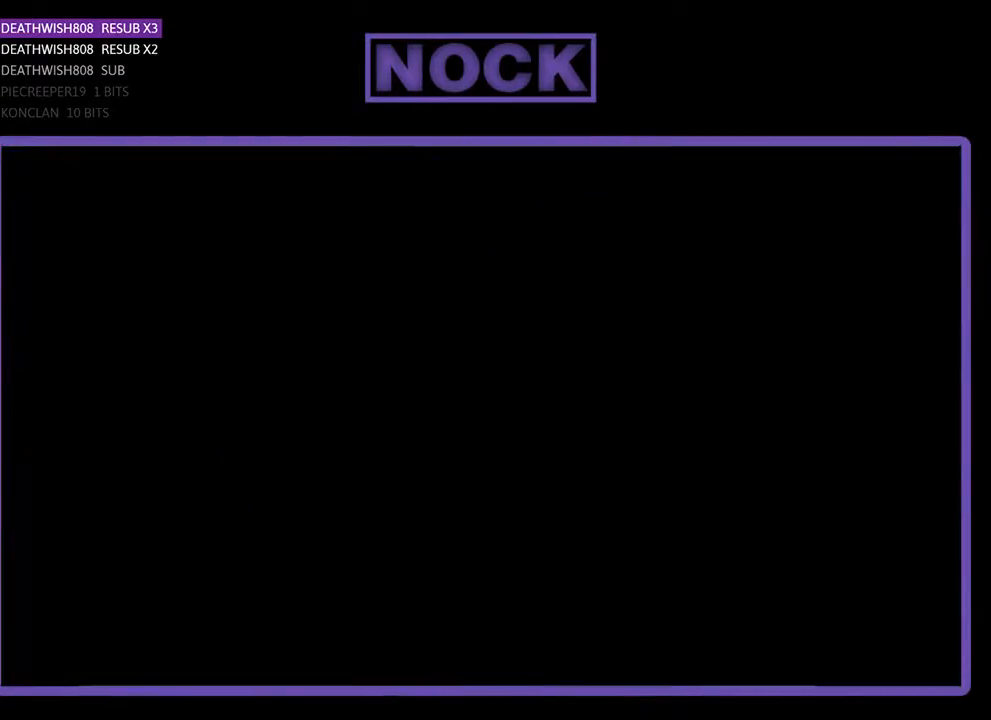
{"buttons": ["R2", "DPAD_RIGHT"], "events": [[500, "DPAD_RIGHT", "down"]]}
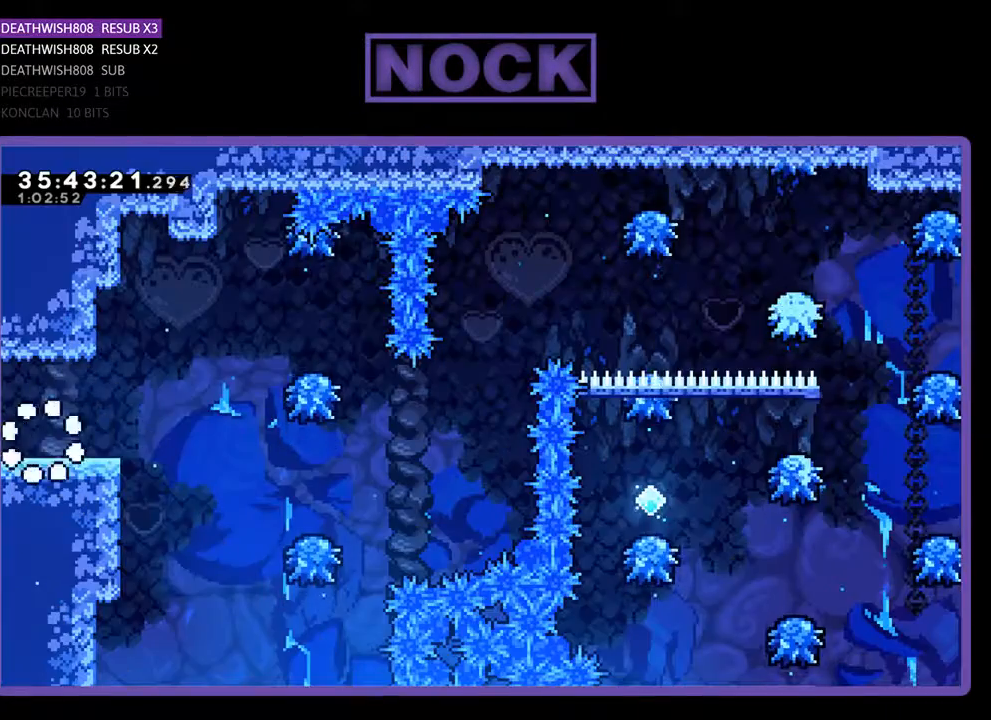
{"buttons": ["R2", "DPAD_RIGHT"], "events": []}
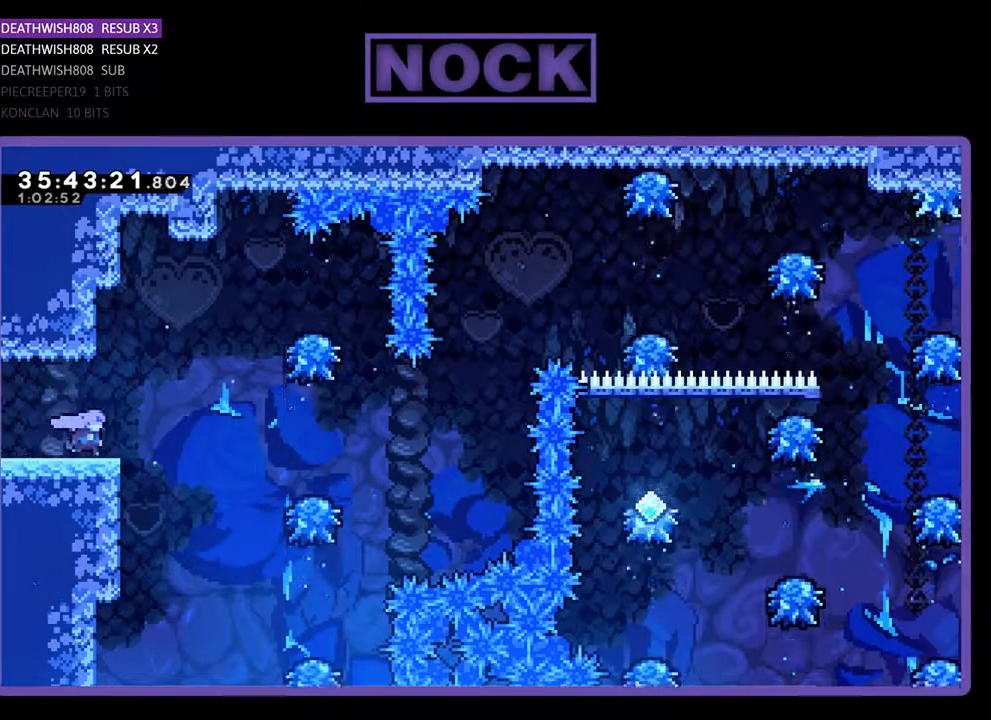
{"buttons": ["R2"], "events": [[33, "DPAD_RIGHT", "up"]]}
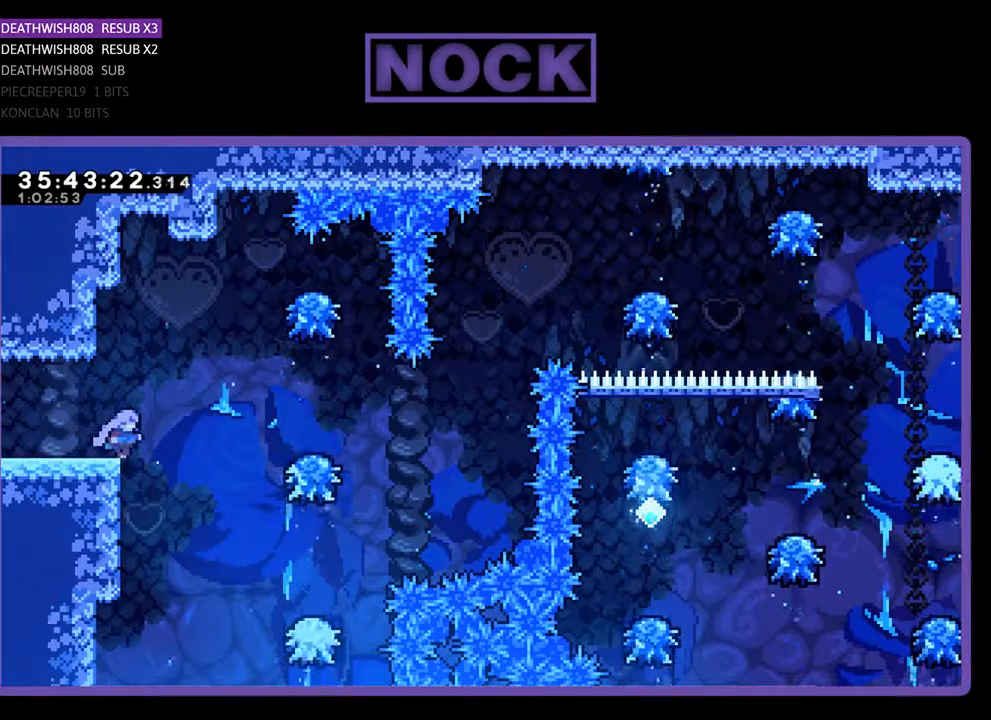
{"buttons": ["CROSS", "R2", "DPAD_RIGHT"], "events": [[167, "CROSS", "down"], [167, "DPAD_RIGHT", "down"]]}
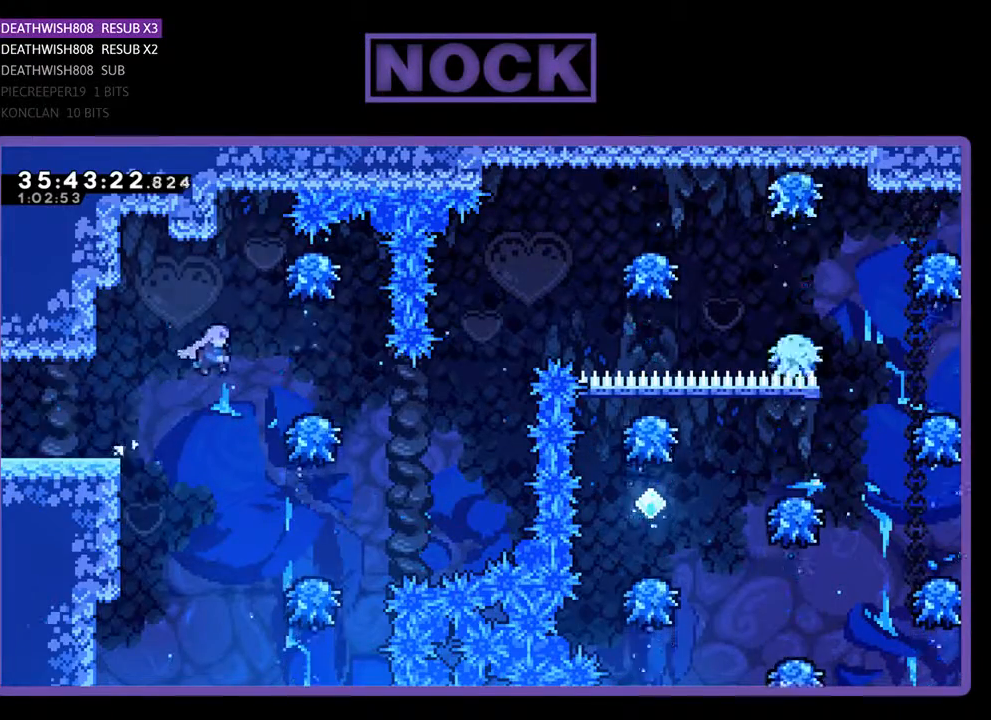
{"buttons": ["R2", "DPAD_RIGHT"], "events": [[33, "CROSS", "up"], [33, "DPAD_RIGHT", "up"], [167, "DPAD_RIGHT", "down"]]}
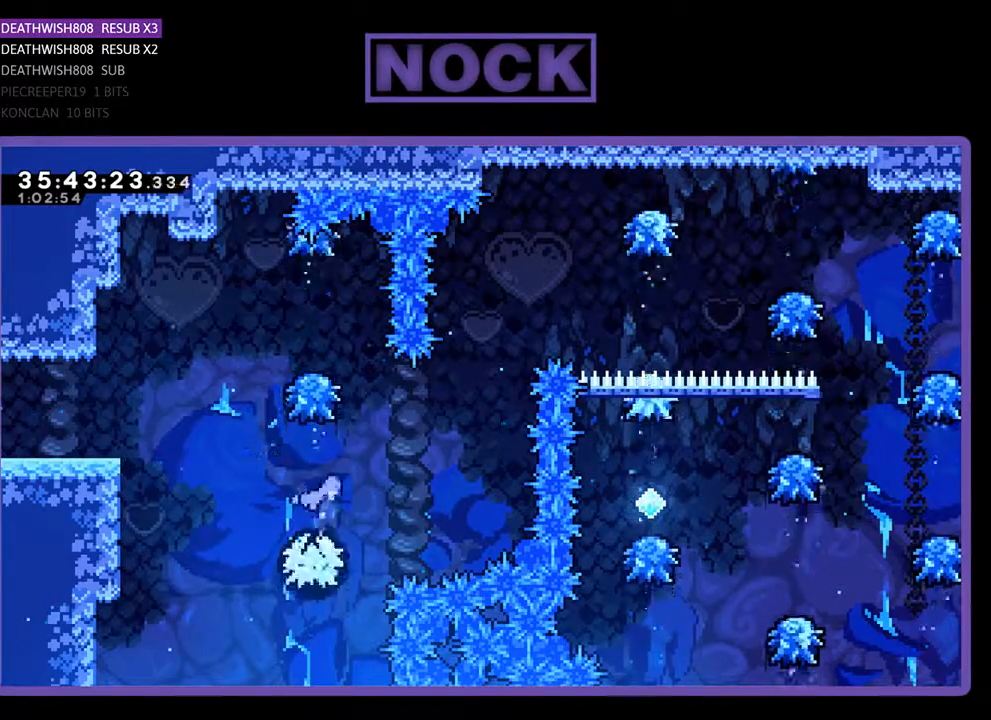
{"buttons": ["CIRCLE", "R2", "DPAD_UP"], "events": [[133, "CROSS", "down"], [367, "CROSS", "up"], [400, "DPAD_UP", "down"], [467, "DPAD_RIGHT", "up"], [500, "CIRCLE", "down"]]}
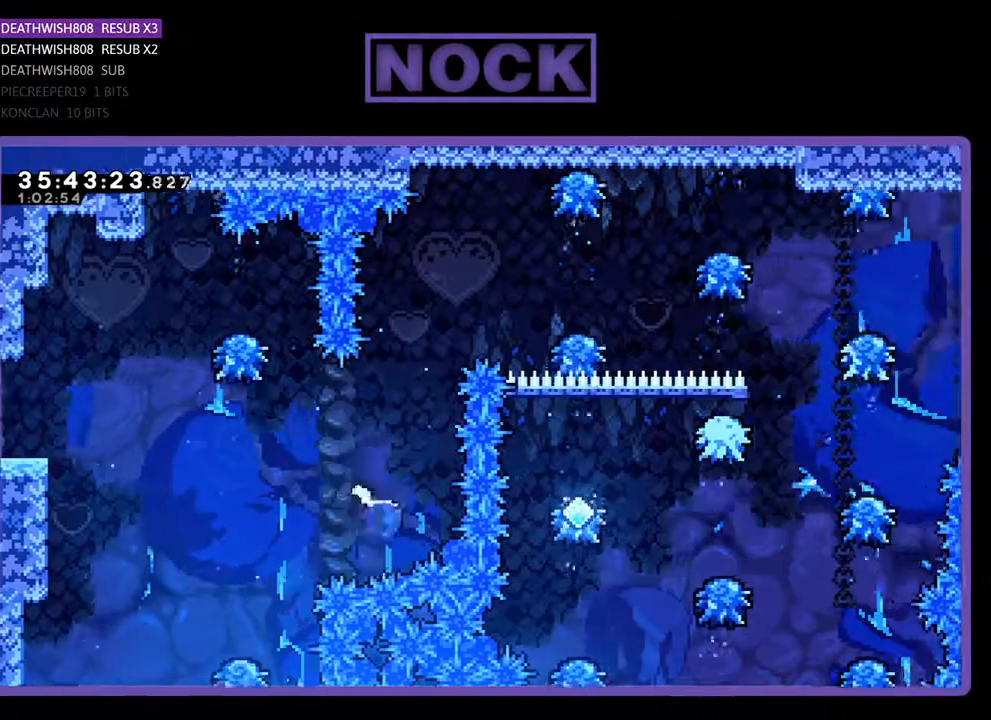
{"buttons": ["CIRCLE", "R2", "DPAD_UP", "DPAD_RIGHT"], "events": [[300, "CIRCLE", "up"], [467, "CIRCLE", "down"], [467, "DPAD_RIGHT", "down"]]}
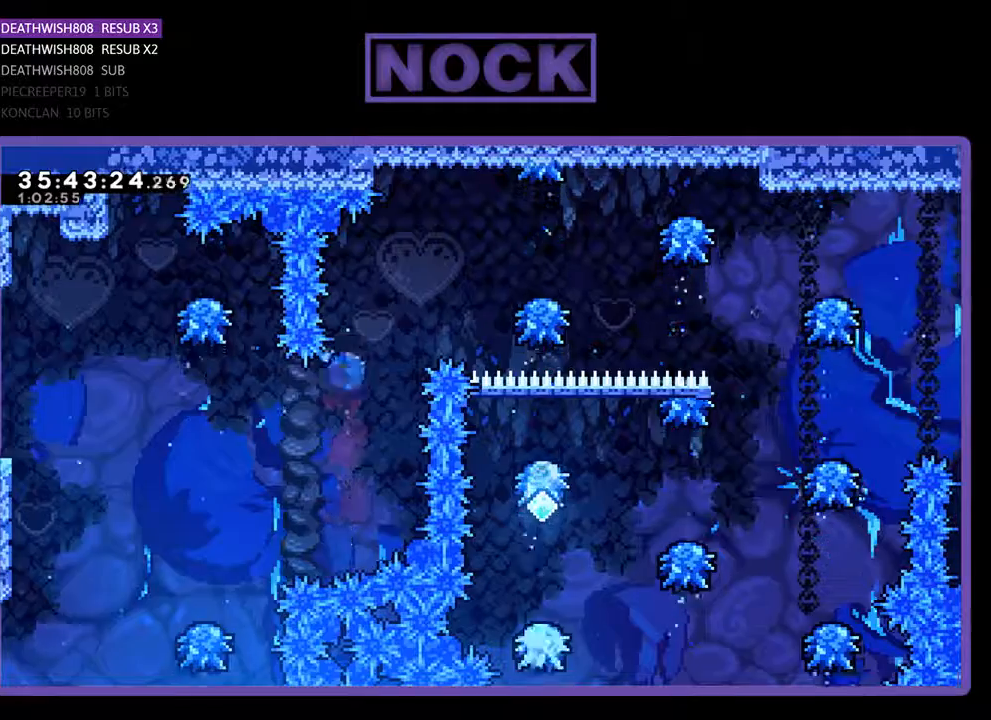
{"buttons": ["CIRCLE", "R2", "DPAD_UP", "DPAD_RIGHT"], "events": [[267, "DPAD_UP", "up"], [400, "DPAD_UP", "down"]]}
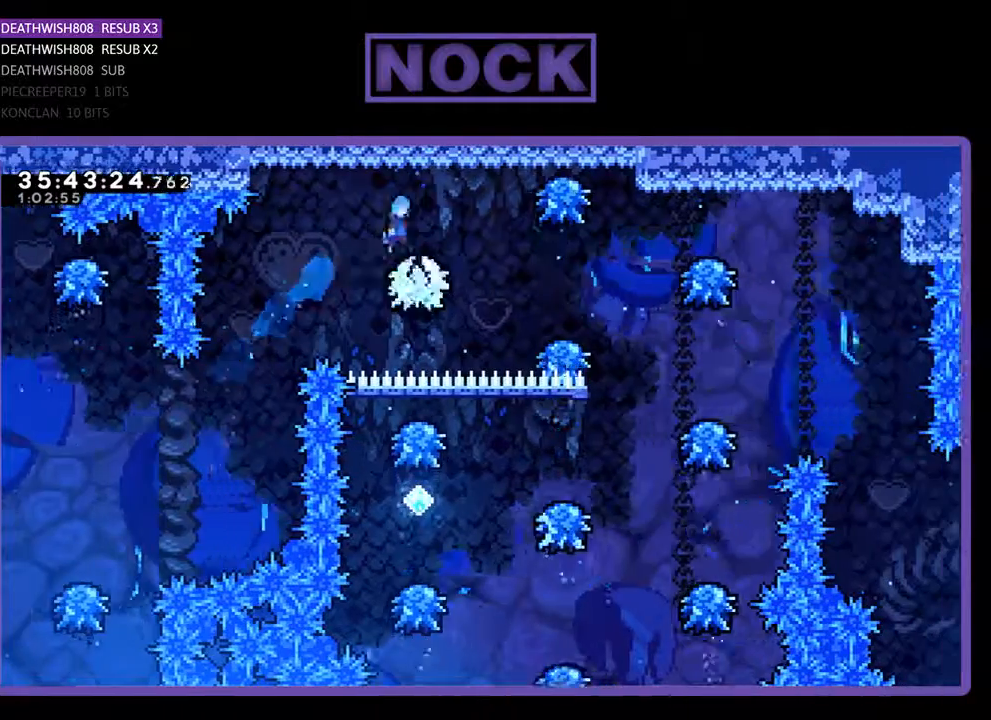
{"buttons": ["R2", "DPAD_UP", "DPAD_RIGHT"], "events": [[67, "CIRCLE", "up"], [300, "DPAD_UP", "up"], [400, "DPAD_UP", "down"]]}
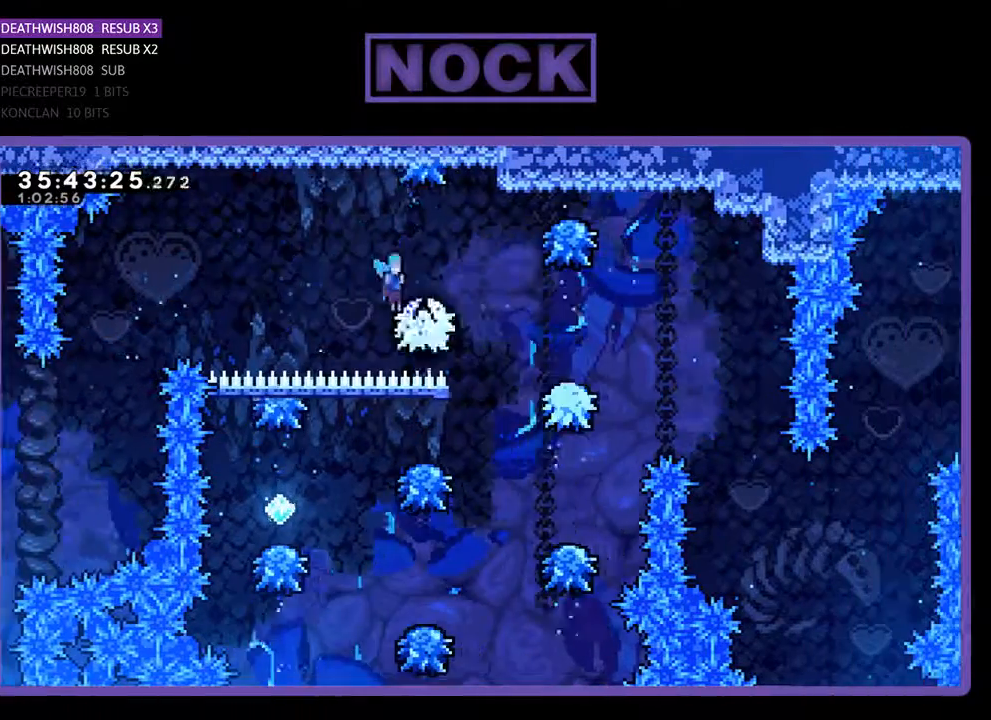
{"buttons": ["R2", "DPAD_RIGHT"], "events": [[133, "CROSS", "down"], [233, "DPAD_UP", "up"], [300, "CROSS", "up"], [400, "DPAD_RIGHT", "up"], [500, "DPAD_RIGHT", "down"]]}
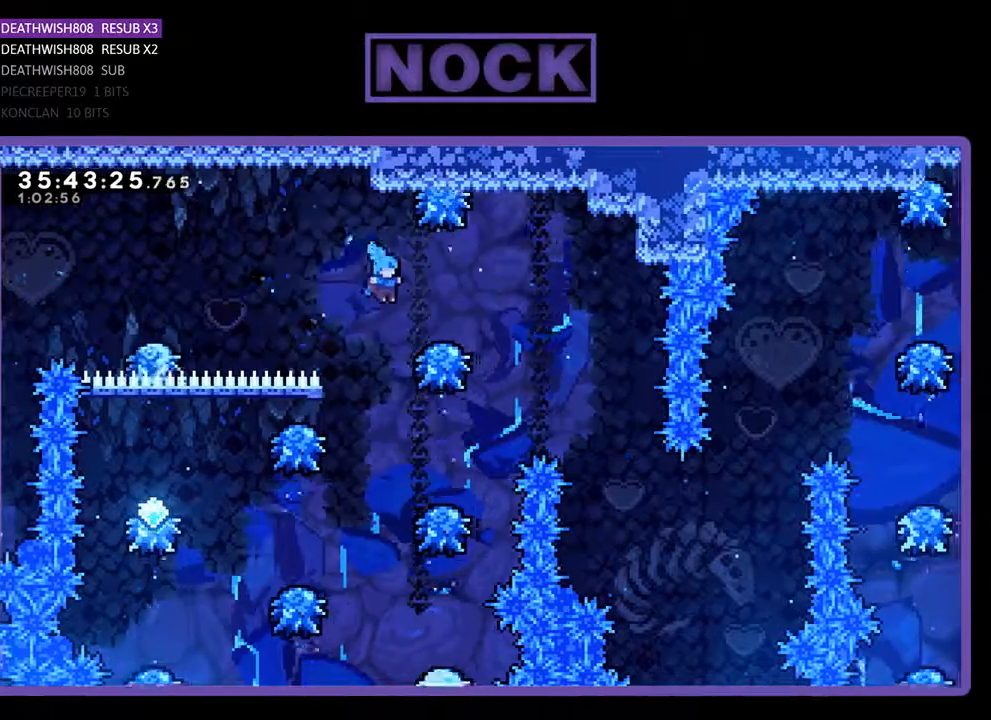
{"buttons": ["R2", "DPAD_LEFT"], "events": [[200, "DPAD_UP", "down"], [267, "DPAD_RIGHT", "up"], [267, "DPAD_UP", "up"], [400, "DPAD_LEFT", "down"]]}
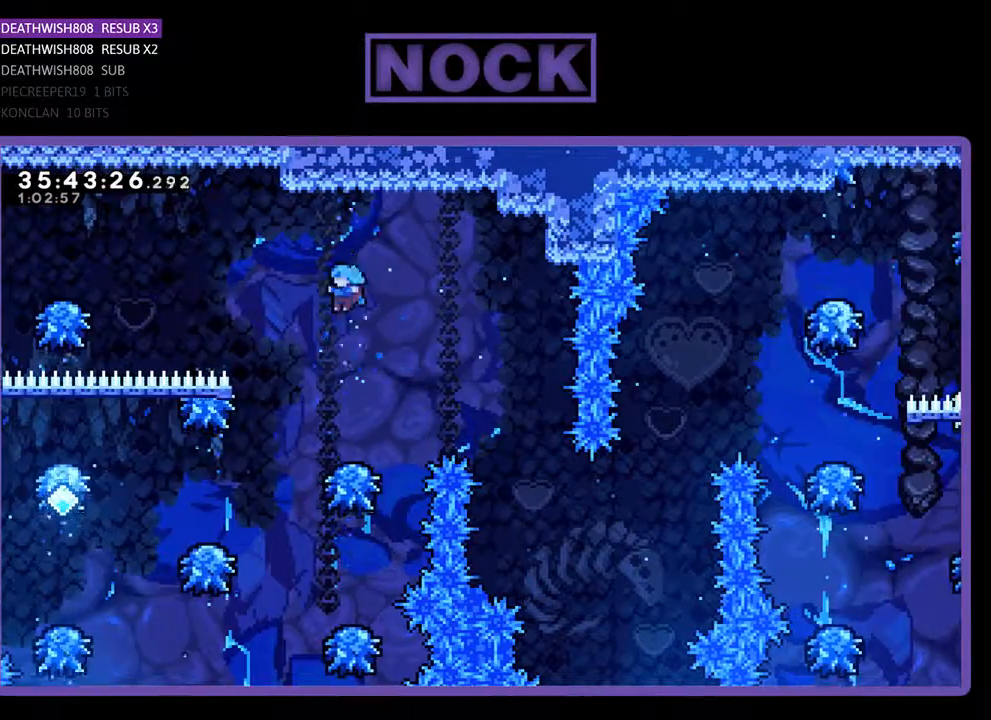
{"buttons": ["R2", "DPAD_LEFT"], "events": [[67, "DPAD_LEFT", "up"], [467, "DPAD_LEFT", "down"]]}
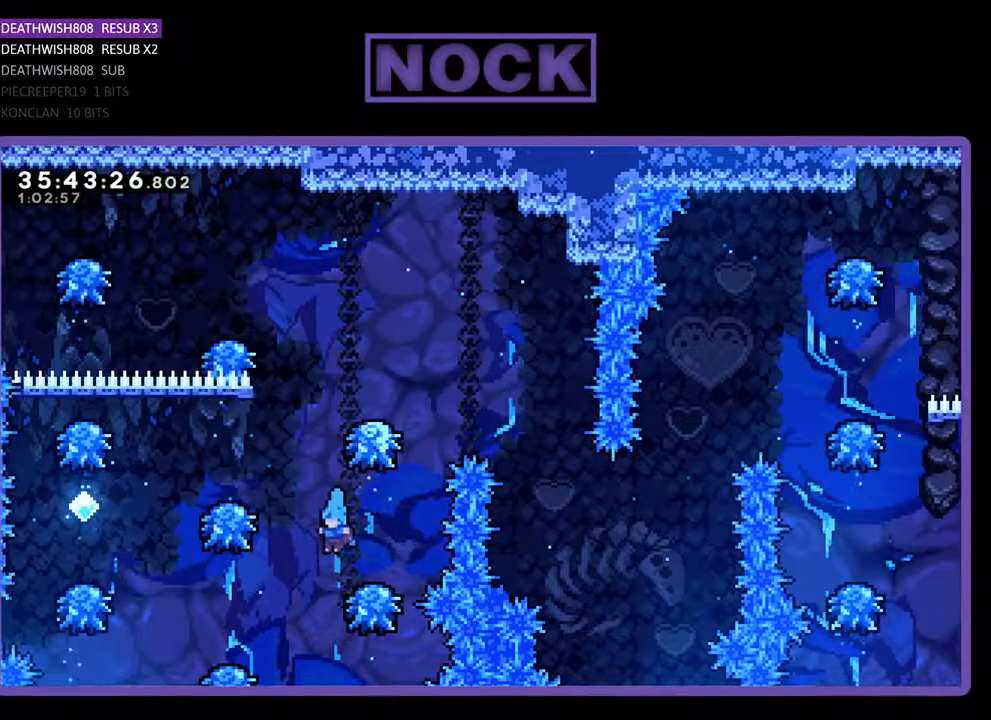
{"buttons": ["CROSS", "R2", "DPAD_UP", "DPAD_LEFT"], "events": [[167, "CROSS", "down"], [300, "DPAD_UP", "down"]]}
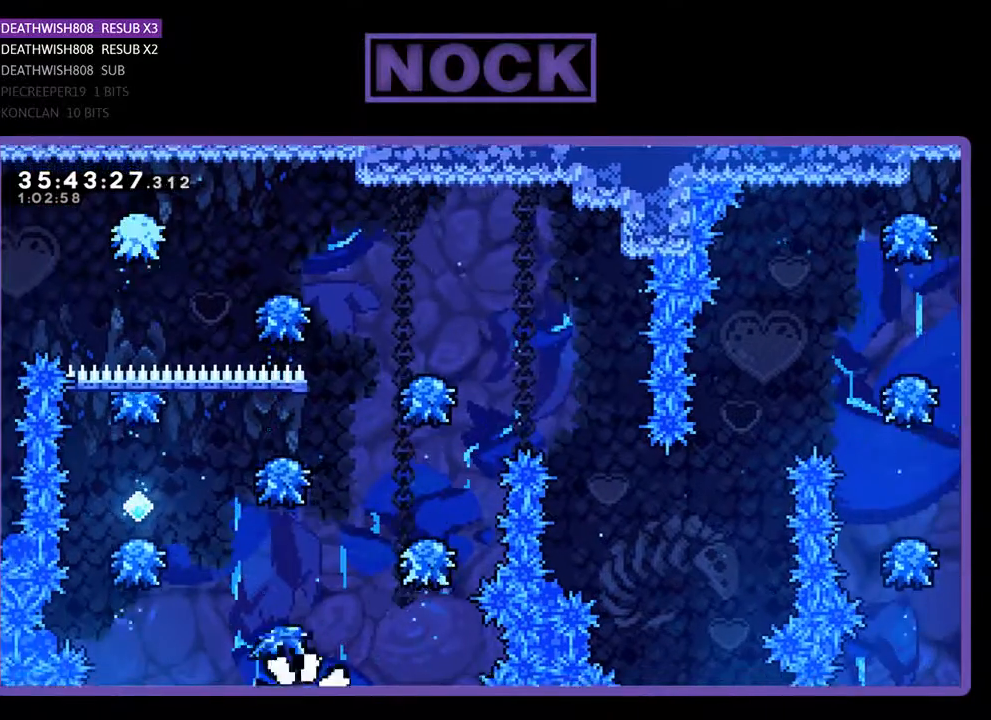
{"buttons": [], "events": [[67, "CROSS", "up"], [167, "DPAD_LEFT", "up"], [200, "DPAD_UP", "up"], [233, "R2", "up"]]}
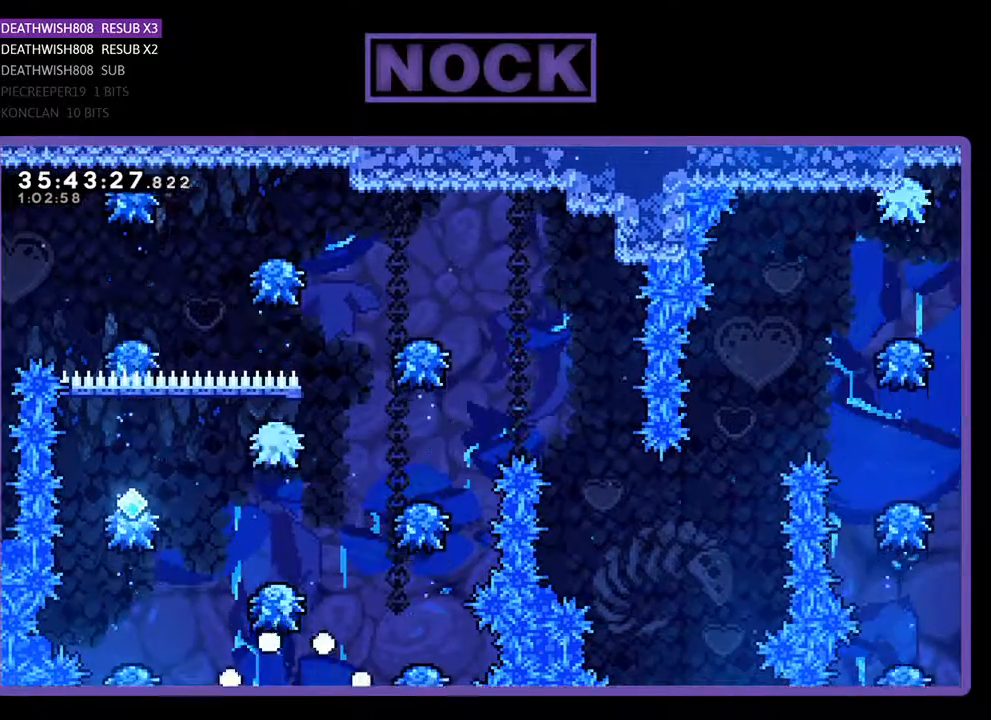
{"buttons": [], "events": []}
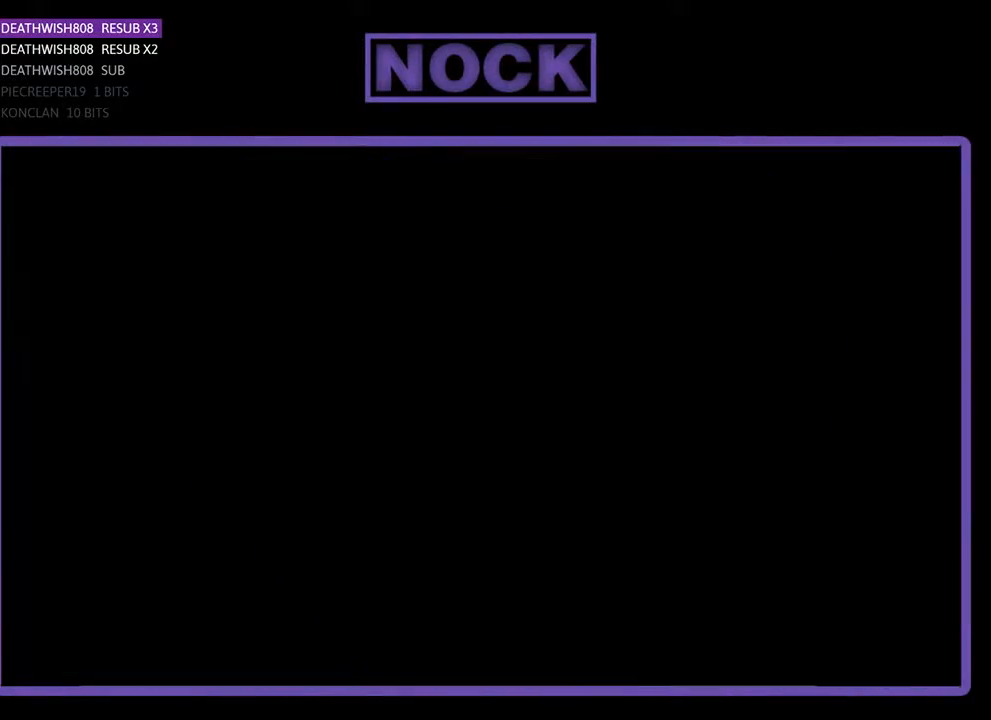
{"buttons": ["R2", "DPAD_RIGHT"], "events": [[67, "R2", "down"], [433, "DPAD_RIGHT", "down"]]}
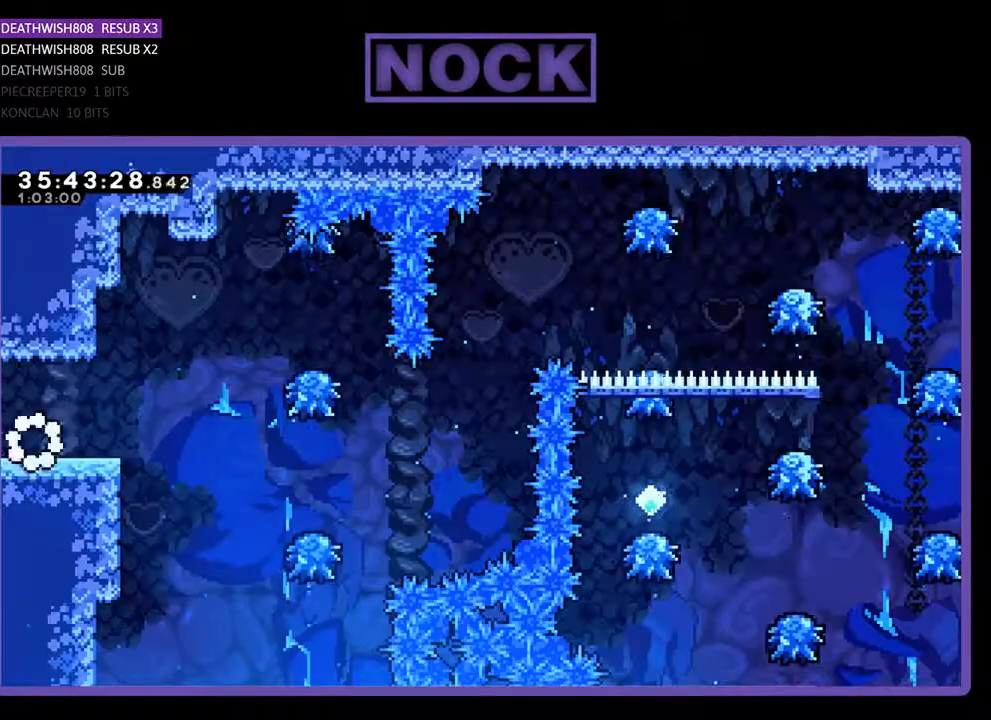
{"buttons": ["R2"], "events": [[233, "DPAD_RIGHT", "up"]]}
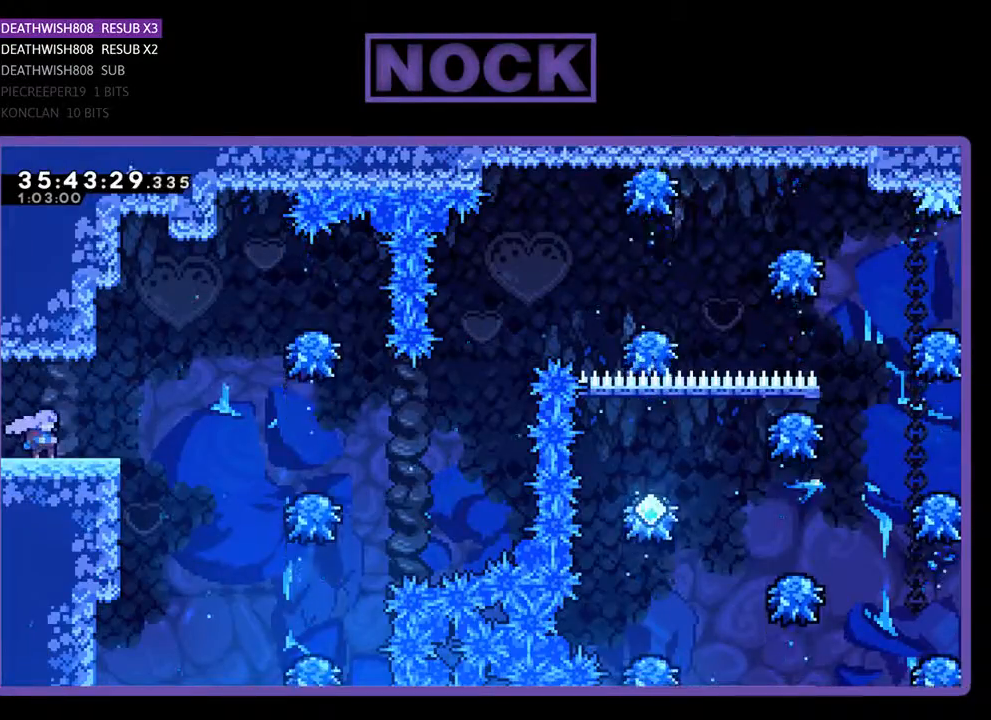
{"buttons": ["R2"], "events": [[200, "DPAD_RIGHT", "down"], [367, "DPAD_RIGHT", "up"]]}